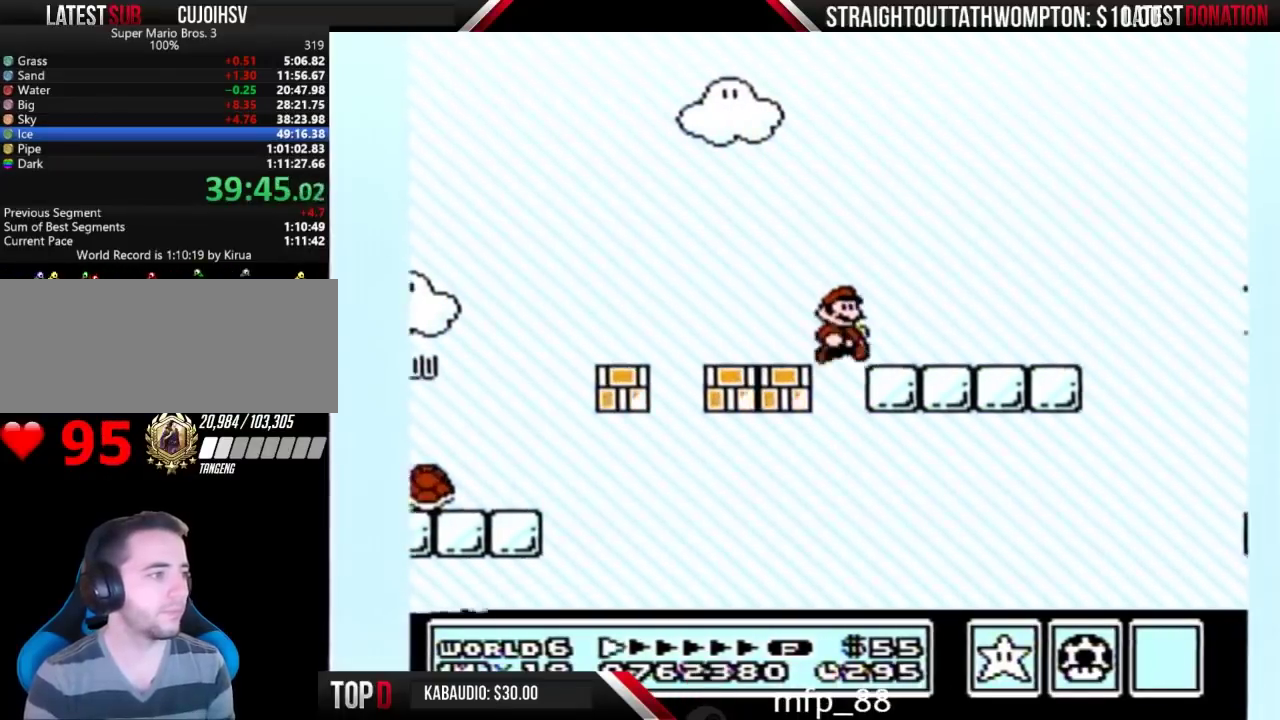
Gameplay with a controller (Nintendo layout); each line is a JSON object with the inputs held at the frame after it. "events" lists button and stick changes between this image and that frame as [ms after this image, input, new state], when the widget could be followed in between. Not read: L3 R3.
{"buttons": ["A", "B", "DPAD_RIGHT"], "events": [[500, "A", "down"]]}
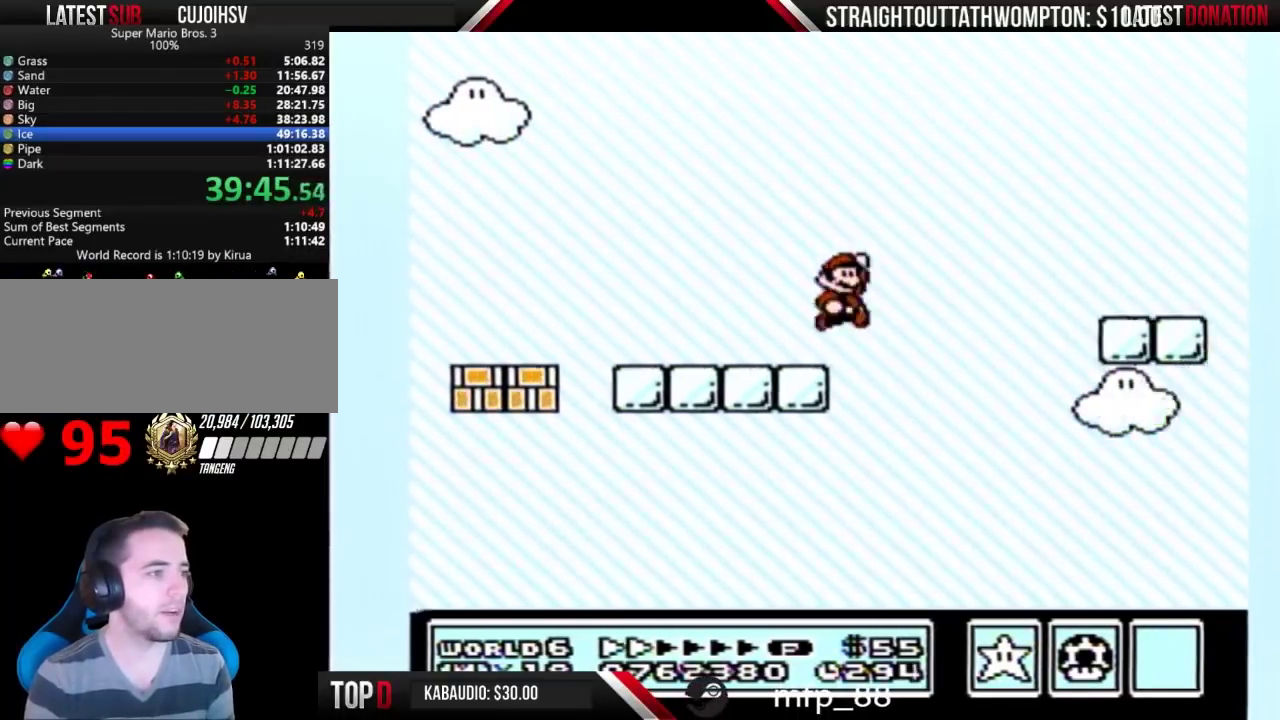
{"buttons": ["B", "DPAD_RIGHT"], "events": [[233, "A", "up"]]}
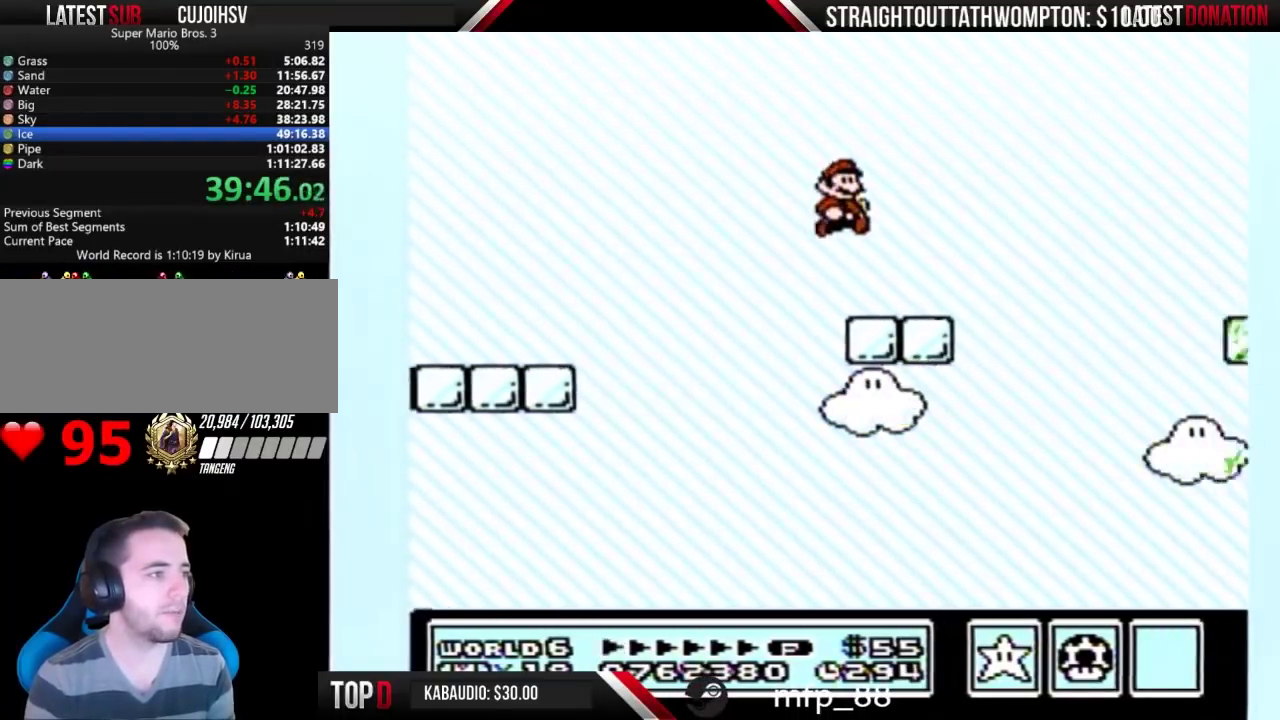
{"buttons": ["B", "DPAD_RIGHT"], "events": [[233, "A", "down"], [433, "A", "up"]]}
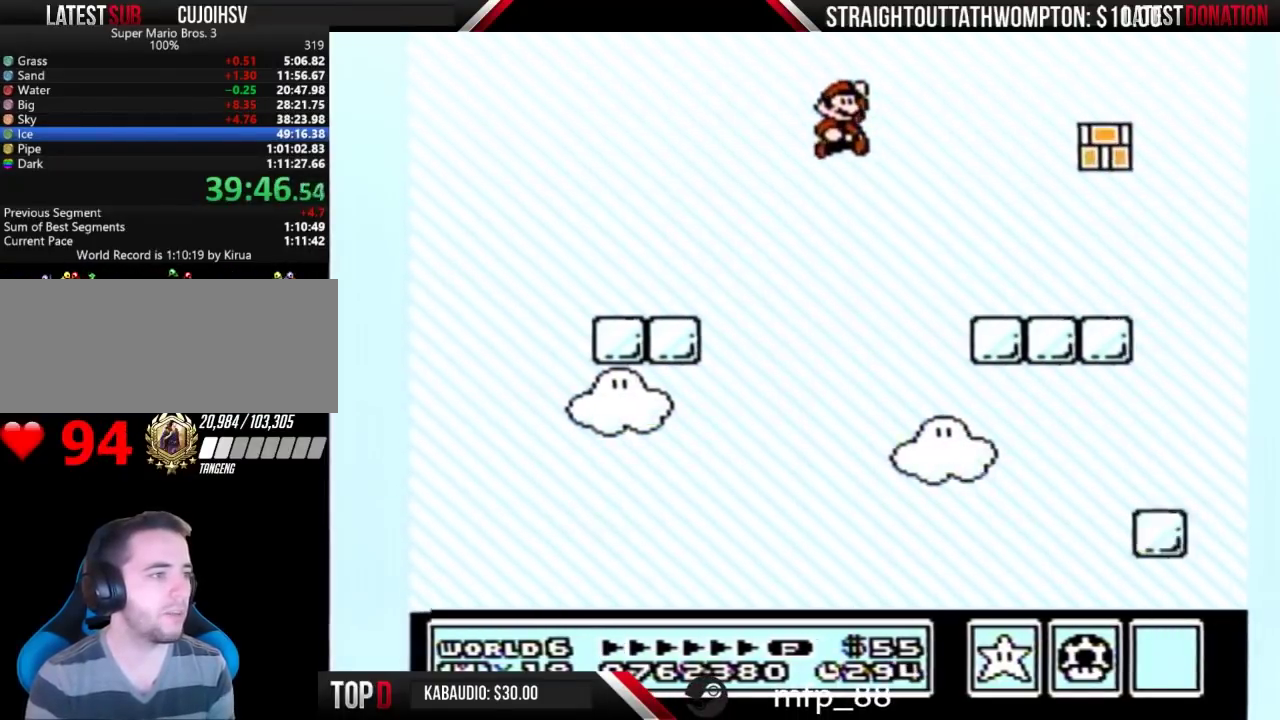
{"buttons": ["B", "DPAD_RIGHT"], "events": []}
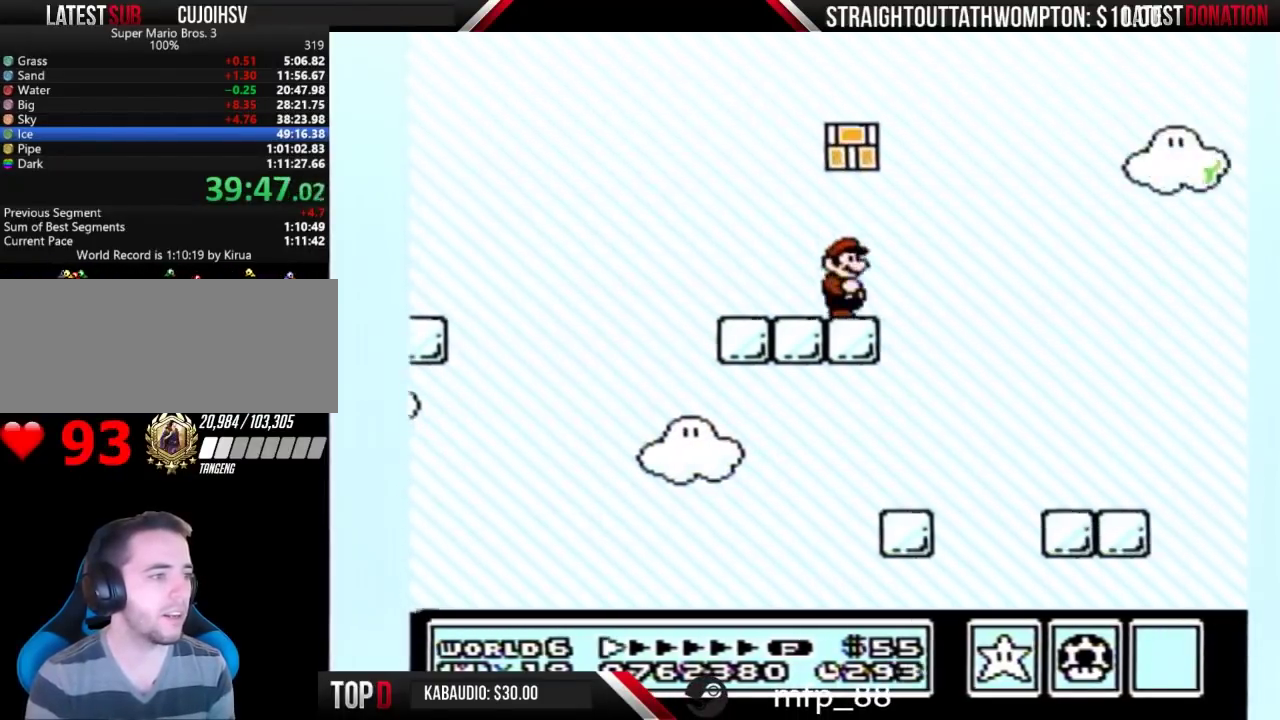
{"buttons": ["B", "DPAD_RIGHT"], "events": []}
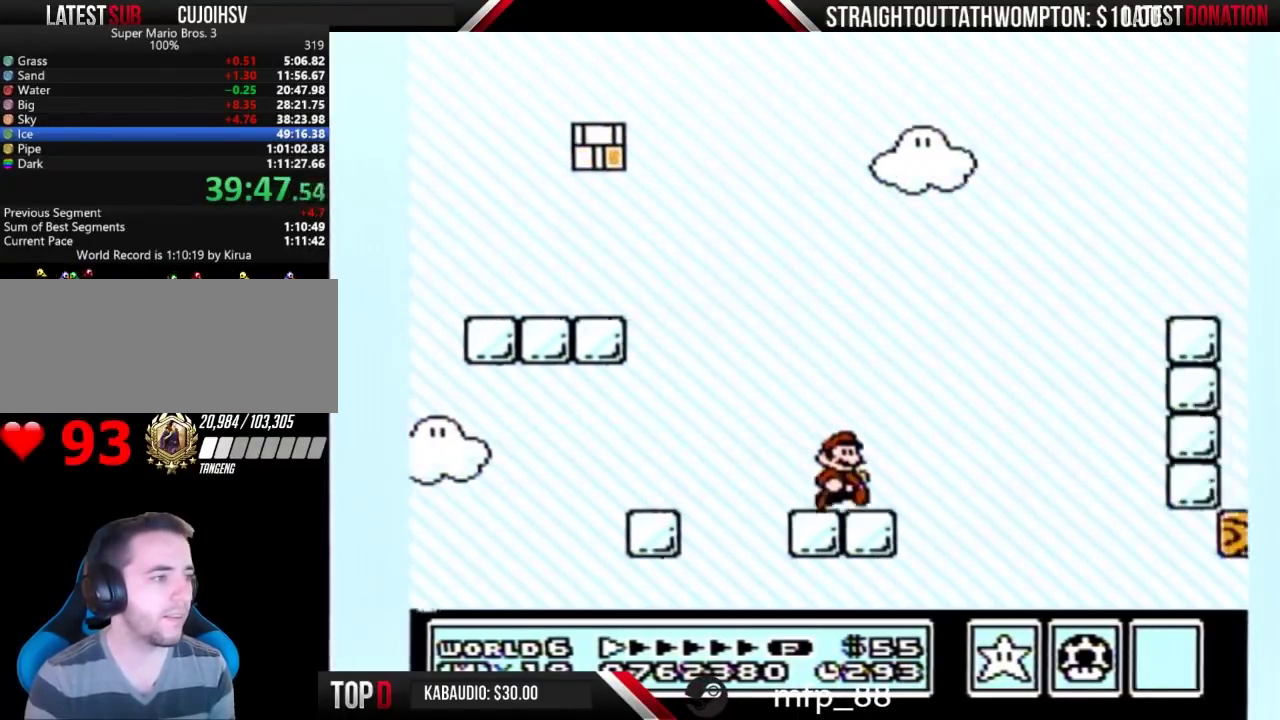
{"buttons": ["B", "DPAD_RIGHT"], "events": [[100, "A", "down"], [467, "A", "up"]]}
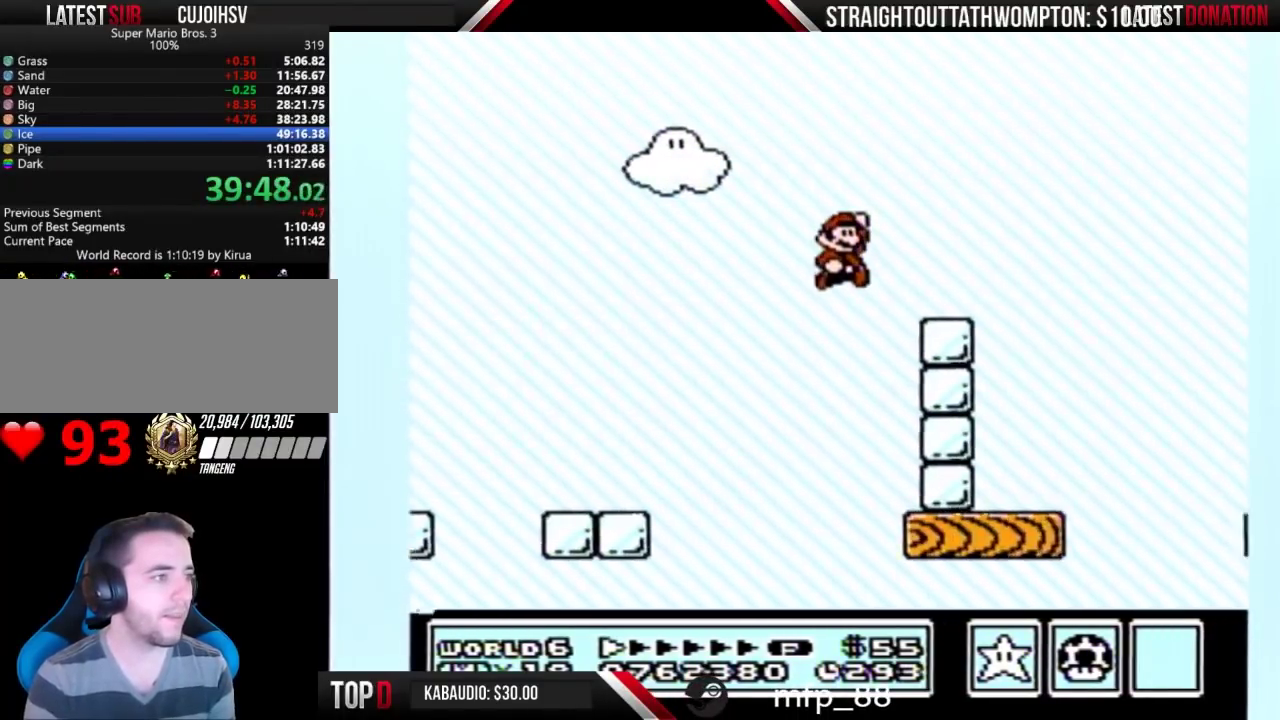
{"buttons": ["B", "DPAD_RIGHT"], "events": [[300, "A", "down"], [467, "A", "up"]]}
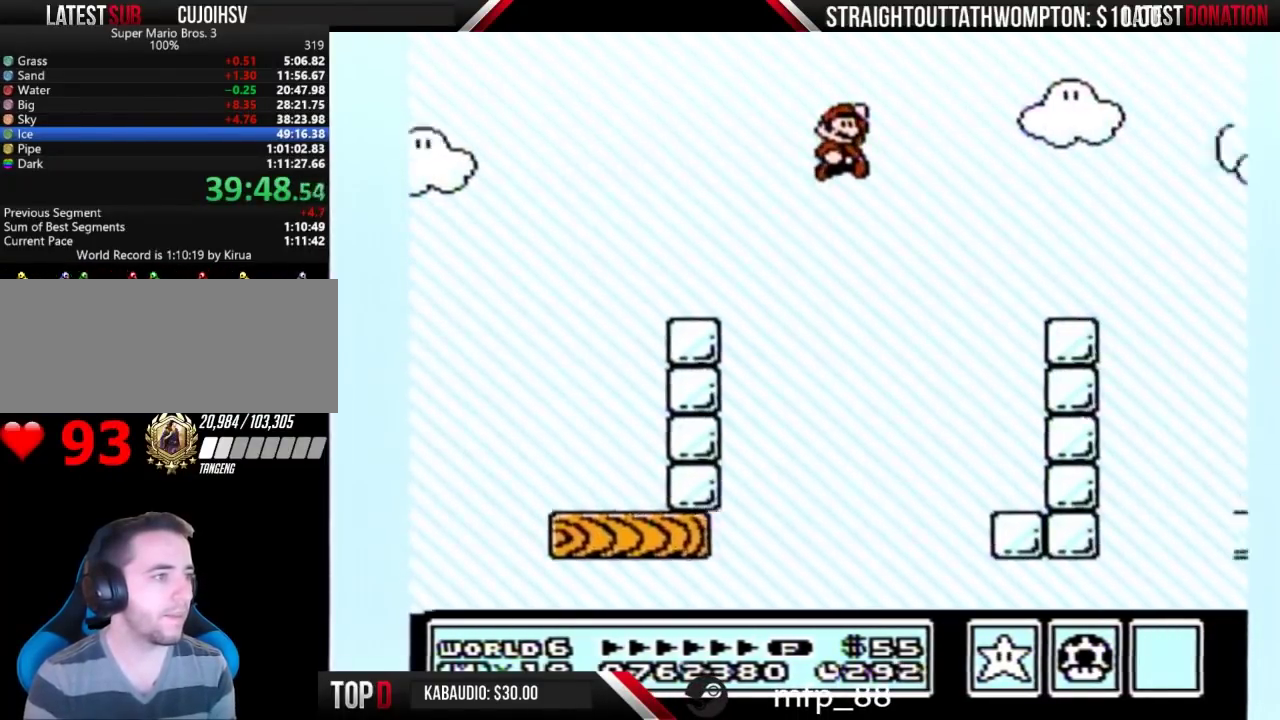
{"buttons": ["A", "B", "DPAD_RIGHT"], "events": [[500, "A", "down"]]}
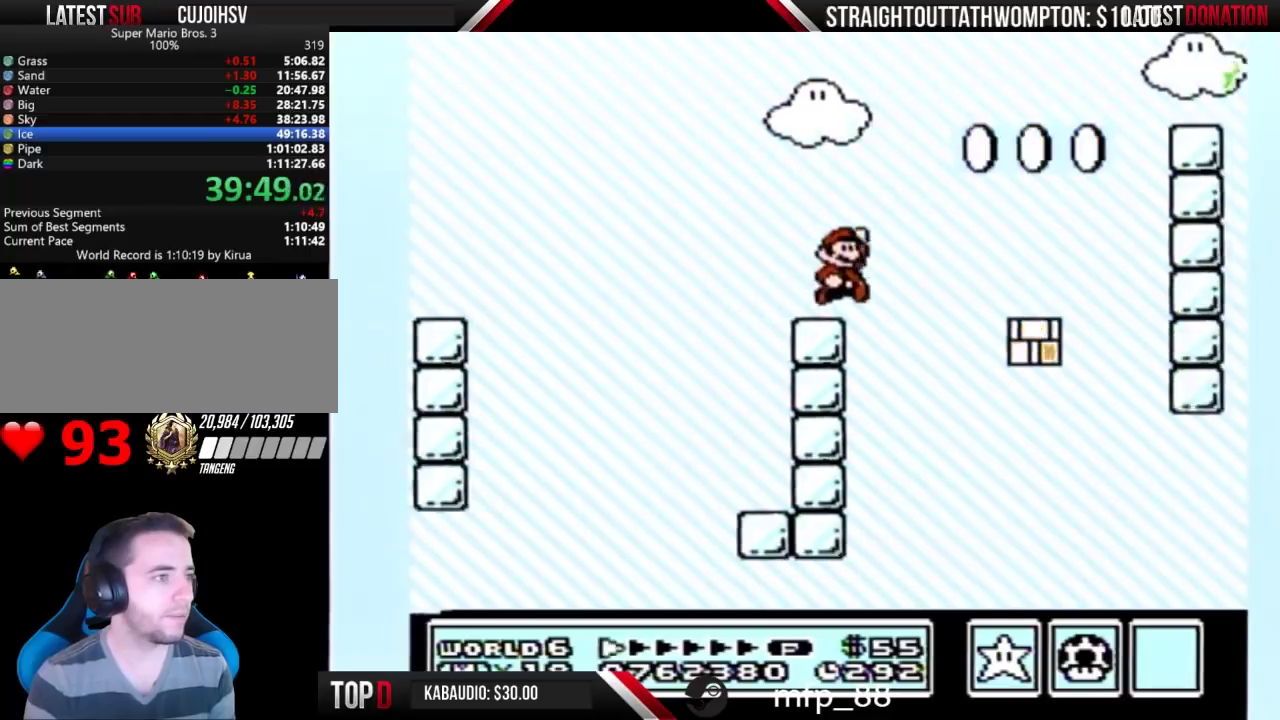
{"buttons": ["B", "DPAD_RIGHT"], "events": [[433, "A", "up"]]}
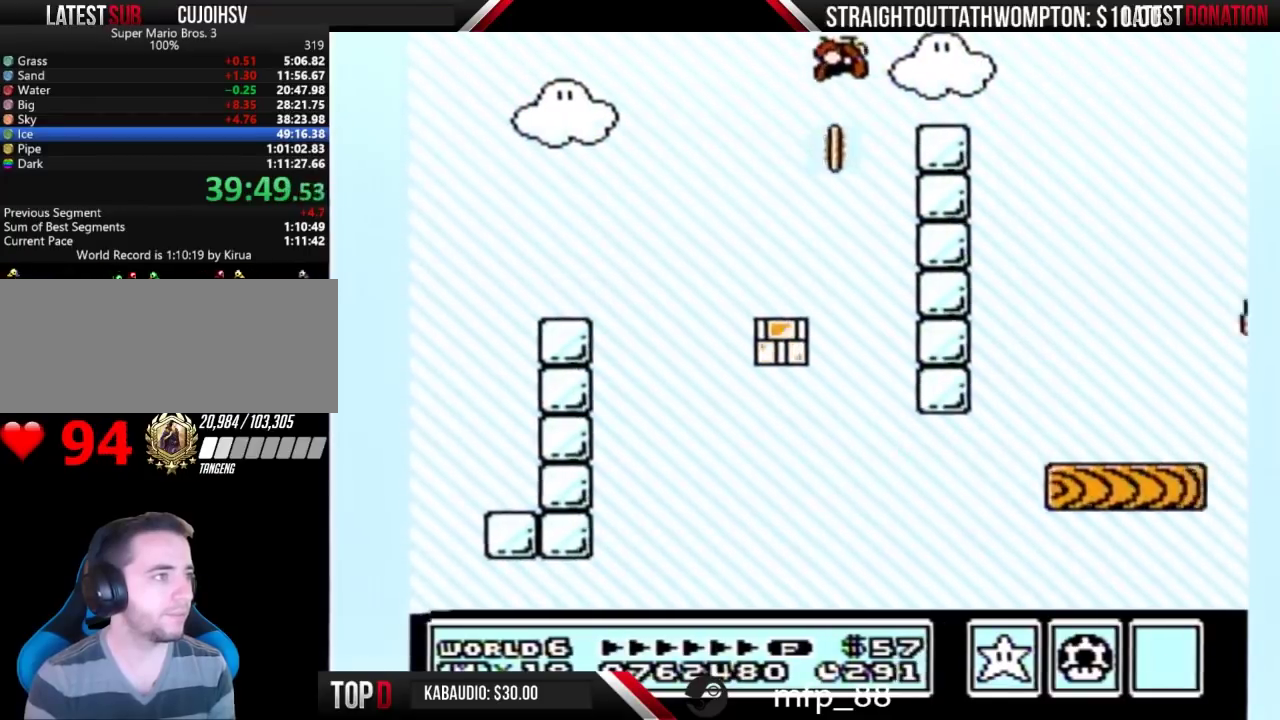
{"buttons": ["A", "B", "DPAD_RIGHT"], "events": [[267, "A", "down"]]}
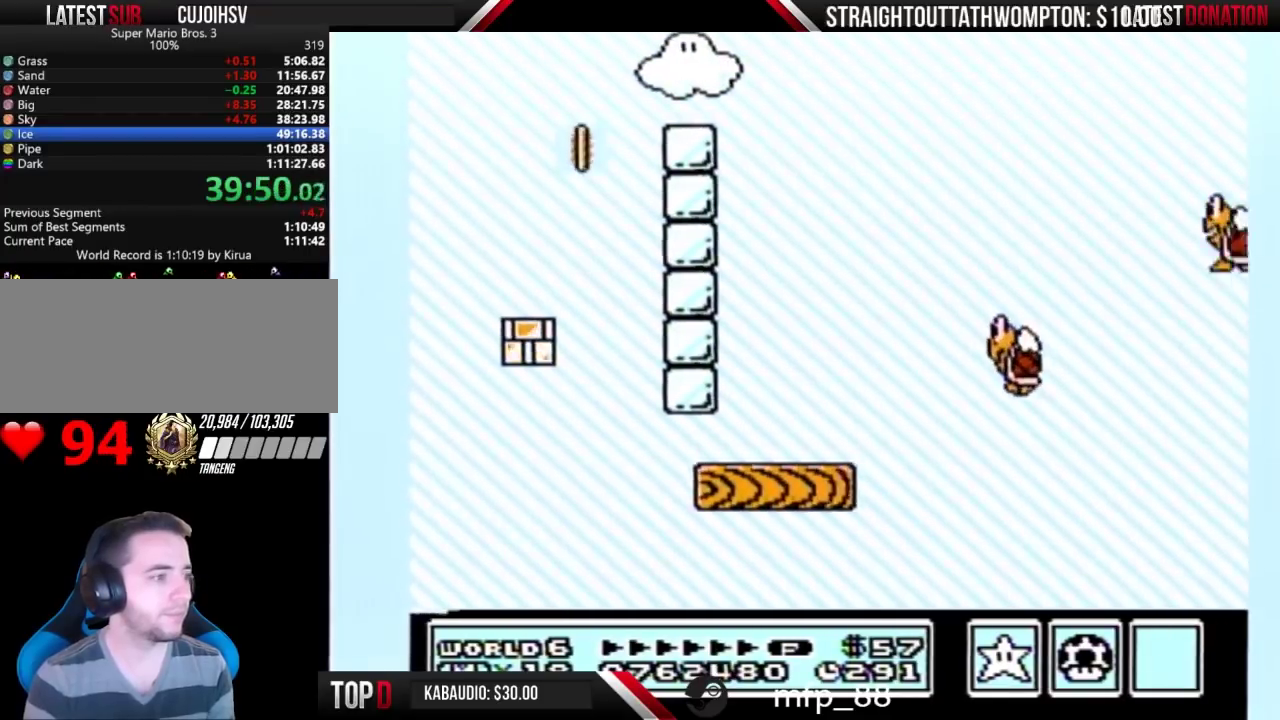
{"buttons": ["A", "B", "DPAD_RIGHT"], "events": []}
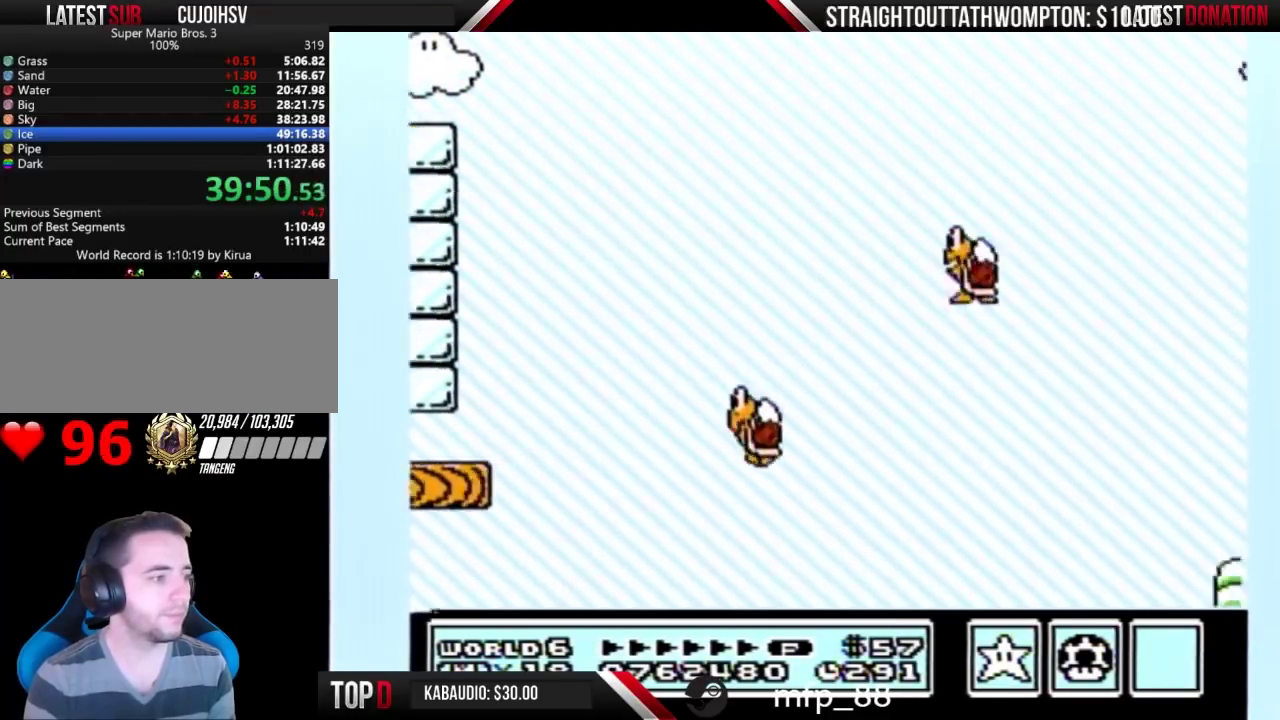
{"buttons": ["A", "B", "DPAD_RIGHT"], "events": []}
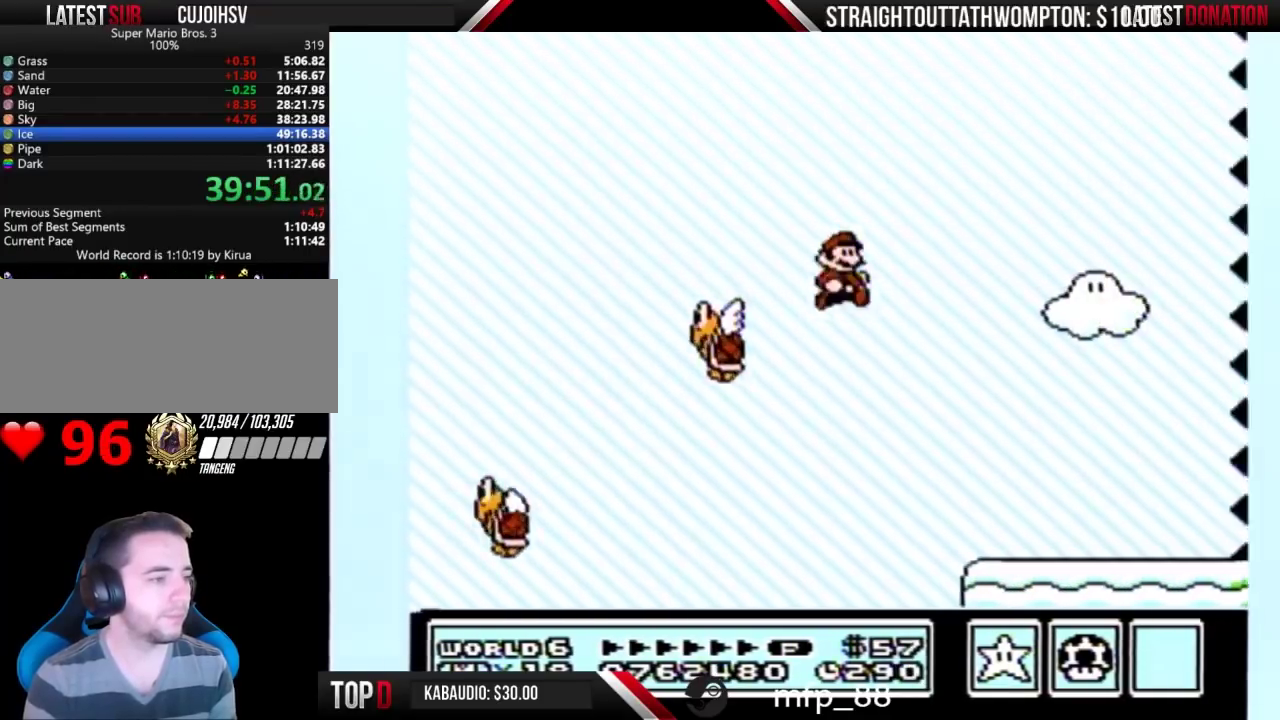
{"buttons": ["B", "DPAD_RIGHT"], "events": [[100, "A", "up"]]}
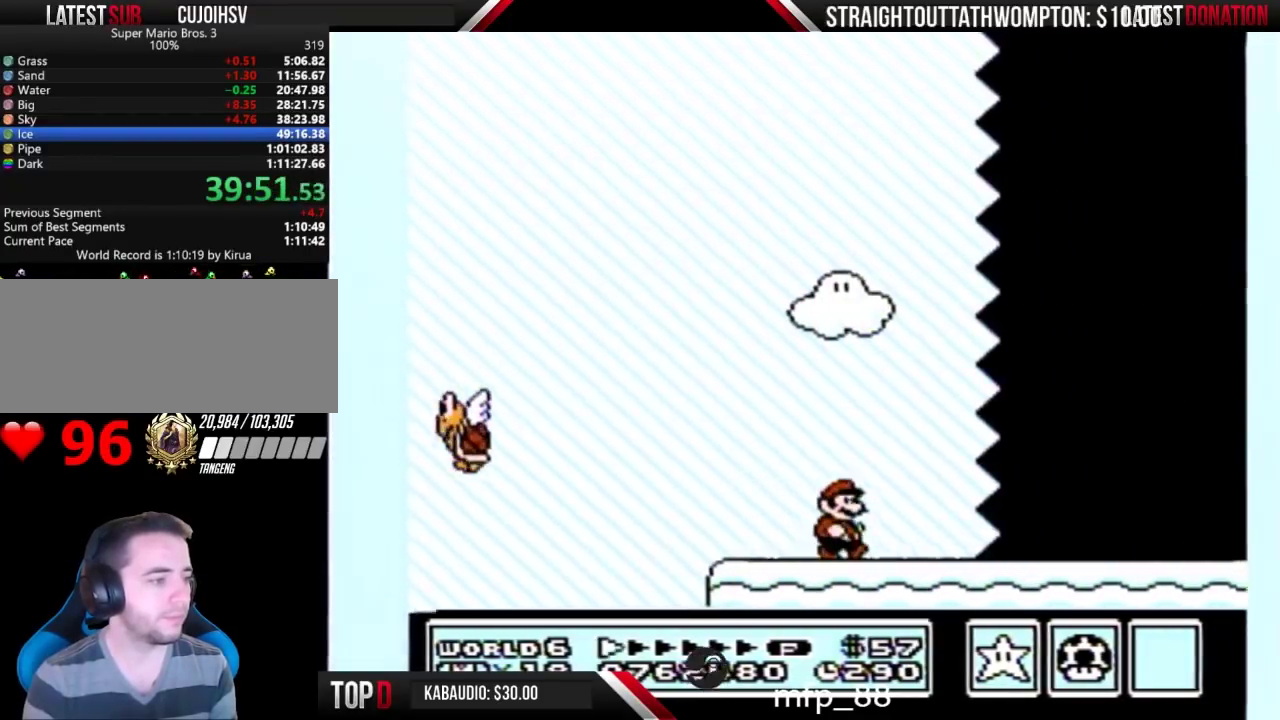
{"buttons": ["B", "DPAD_RIGHT"], "events": []}
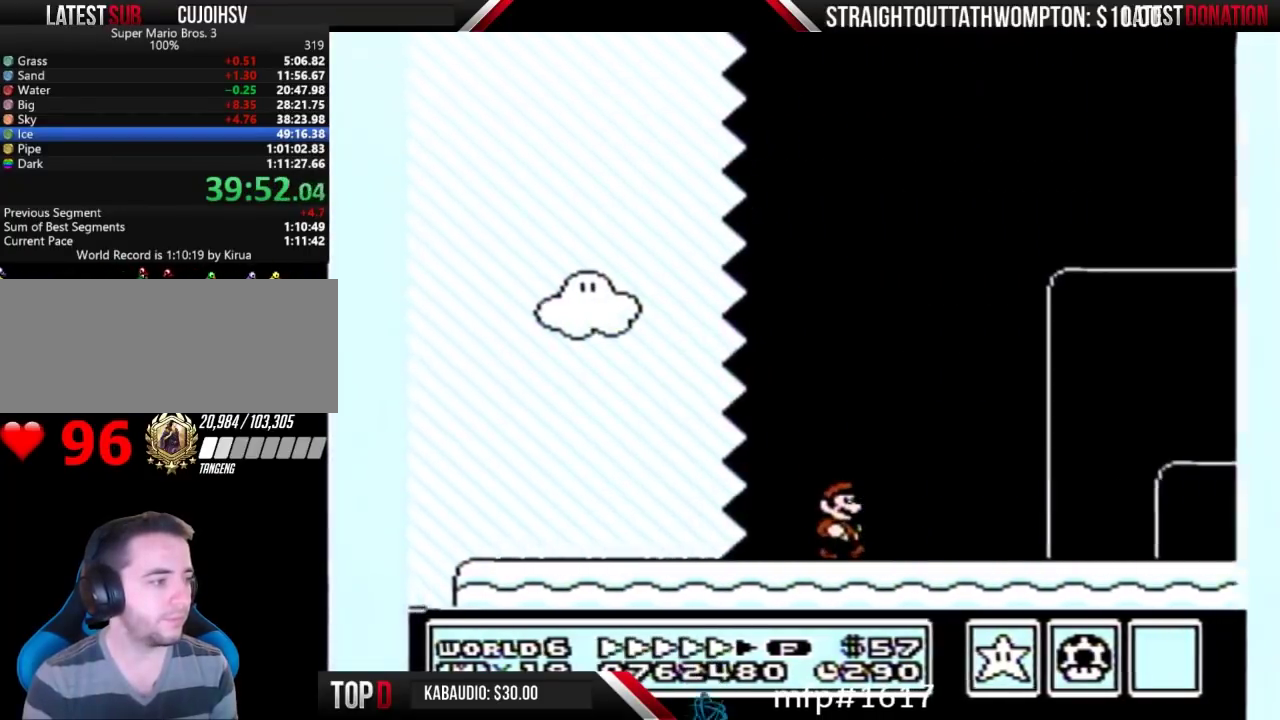
{"buttons": ["A", "B", "DPAD_RIGHT"], "events": [[500, "A", "down"]]}
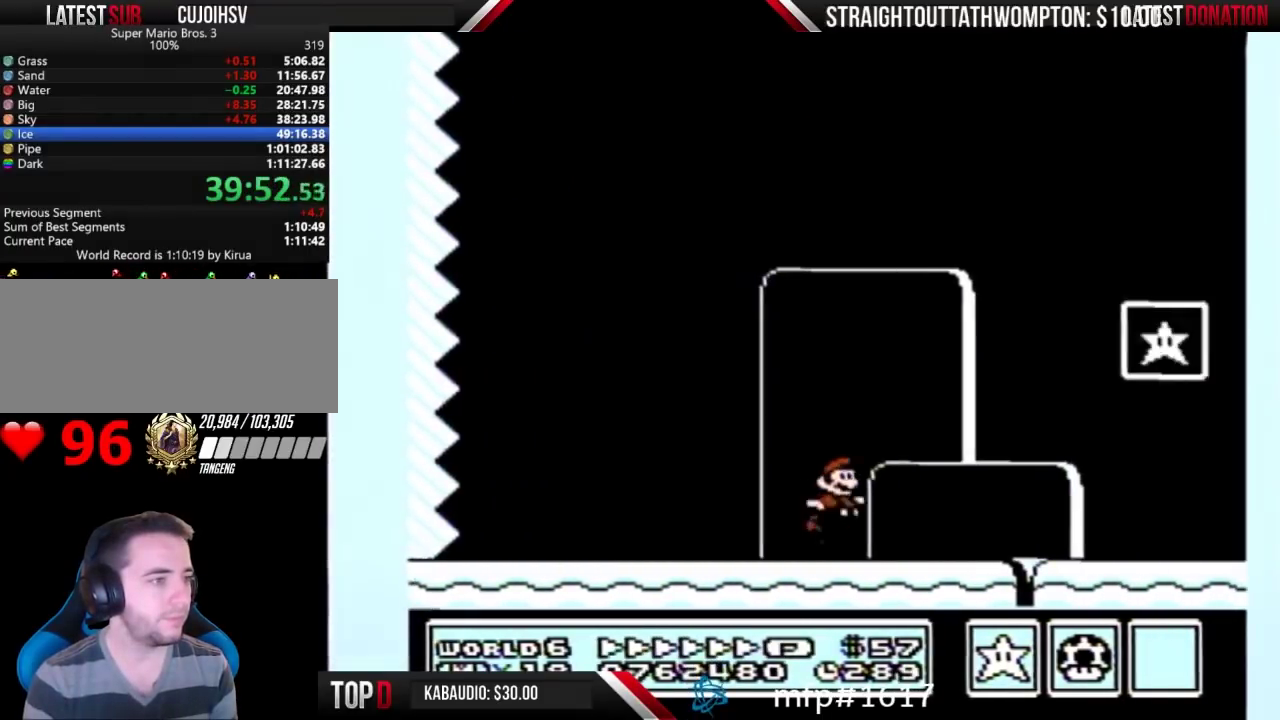
{"buttons": [], "events": [[267, "A", "up"], [467, "B", "up"], [500, "DPAD_RIGHT", "up"]]}
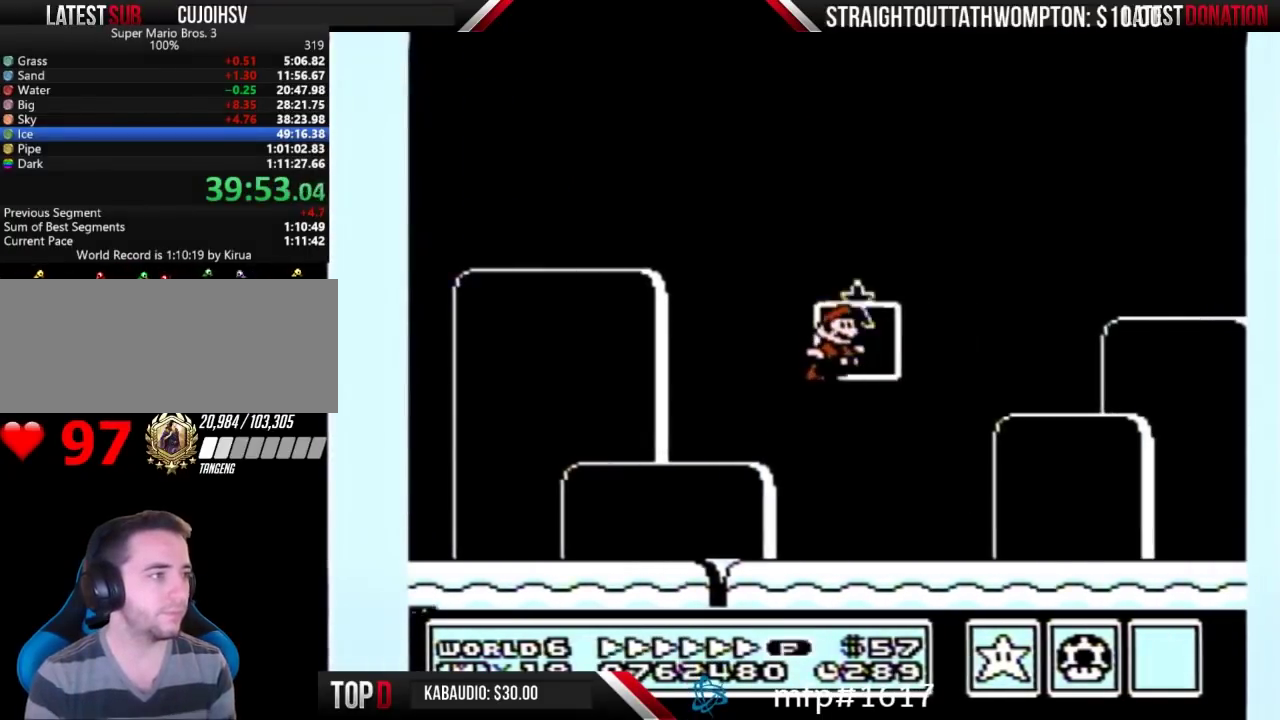
{"buttons": [], "events": [[400, "B", "down"], [467, "B", "up"]]}
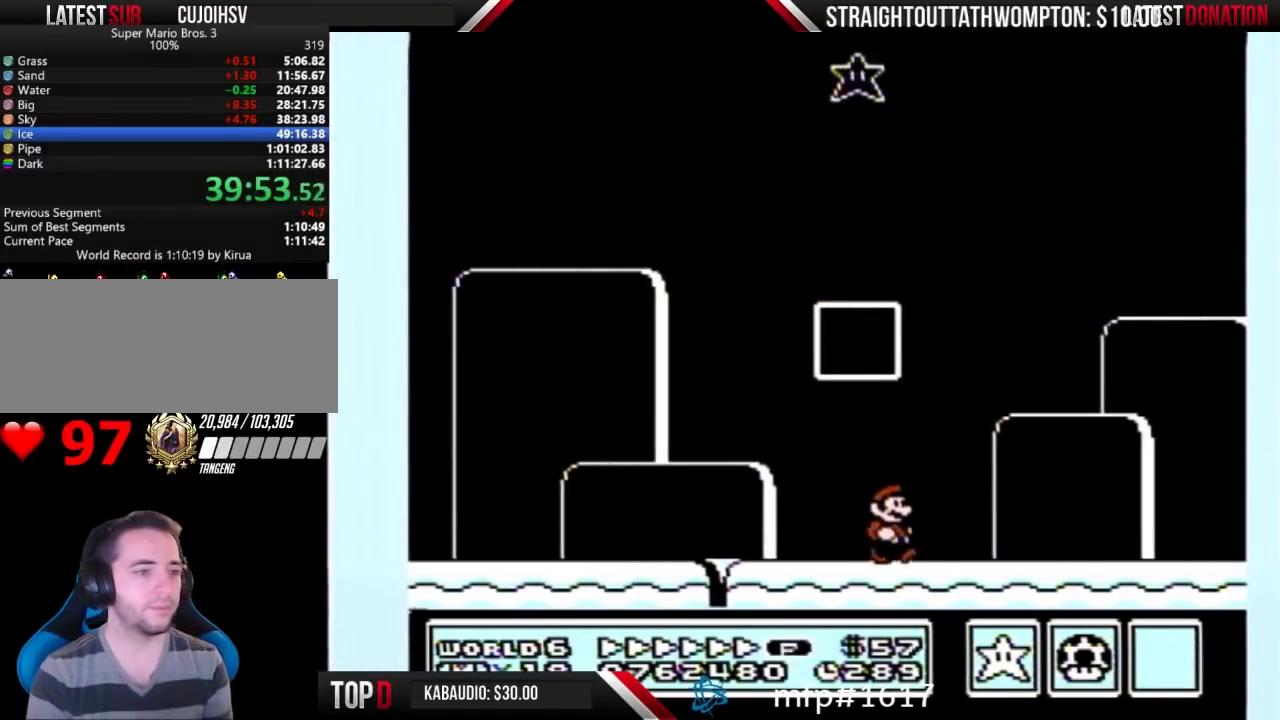
{"buttons": ["B"], "events": [[233, "B", "down"]]}
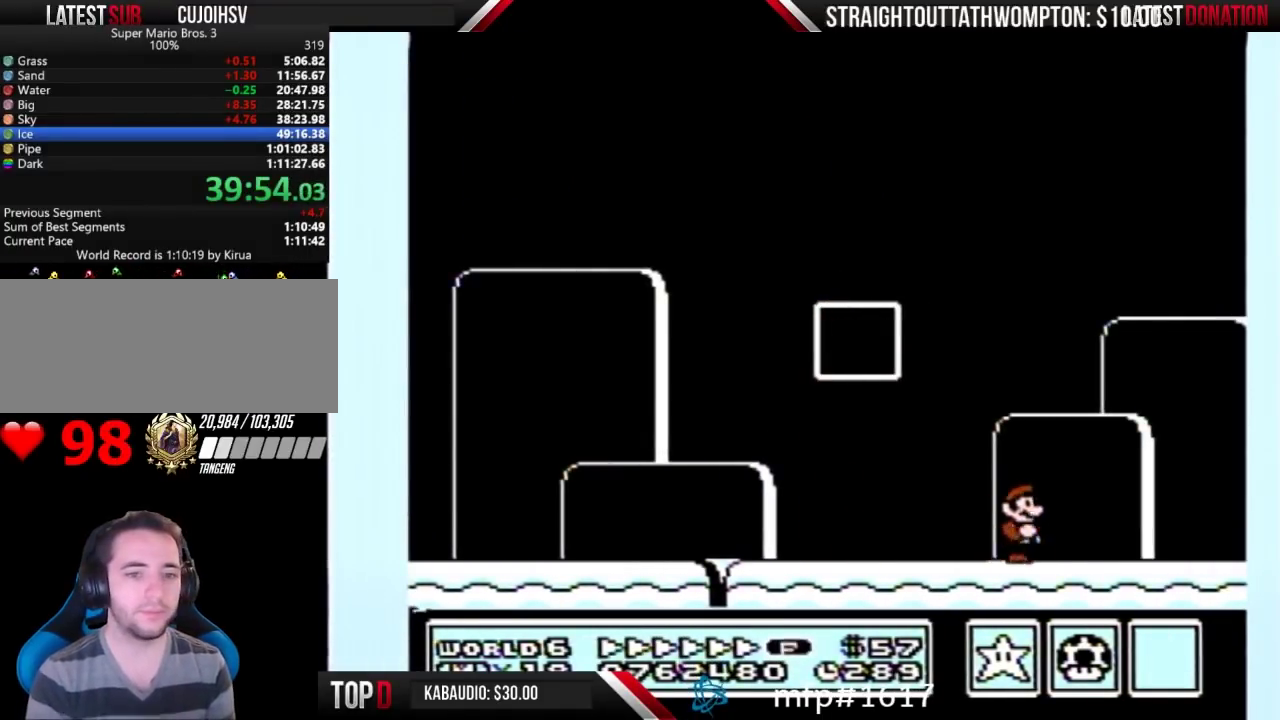
{"buttons": ["A"], "events": [[67, "A", "down"], [67, "B", "up"], [300, "A", "up"], [300, "B", "down"], [500, "A", "down"], [500, "B", "up"]]}
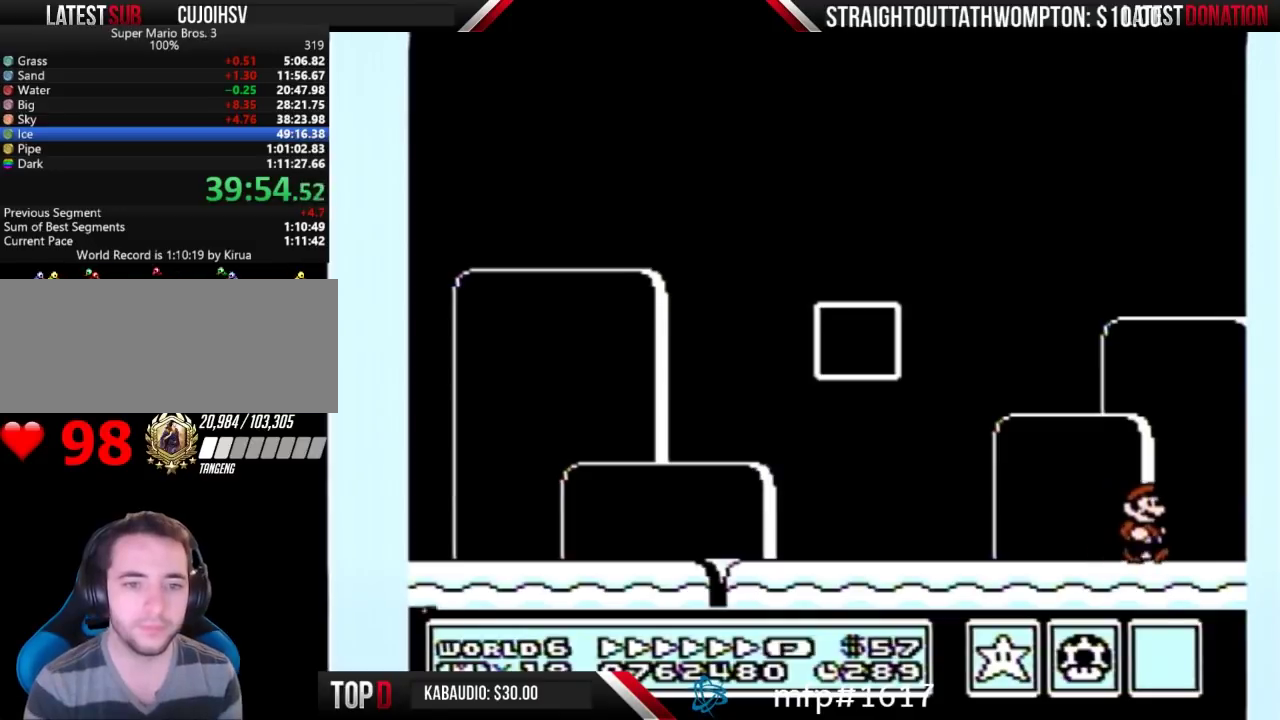
{"buttons": ["B"], "events": [[100, "A", "up"], [200, "B", "down"]]}
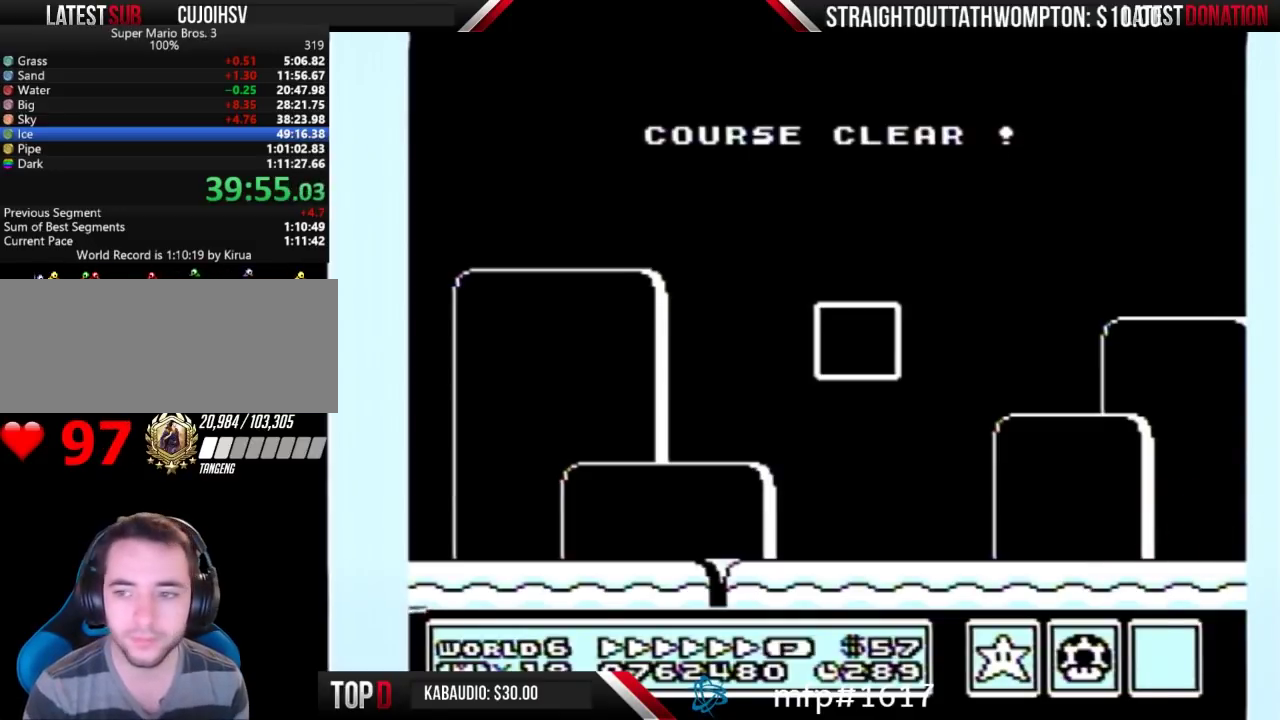
{"buttons": ["B"], "events": []}
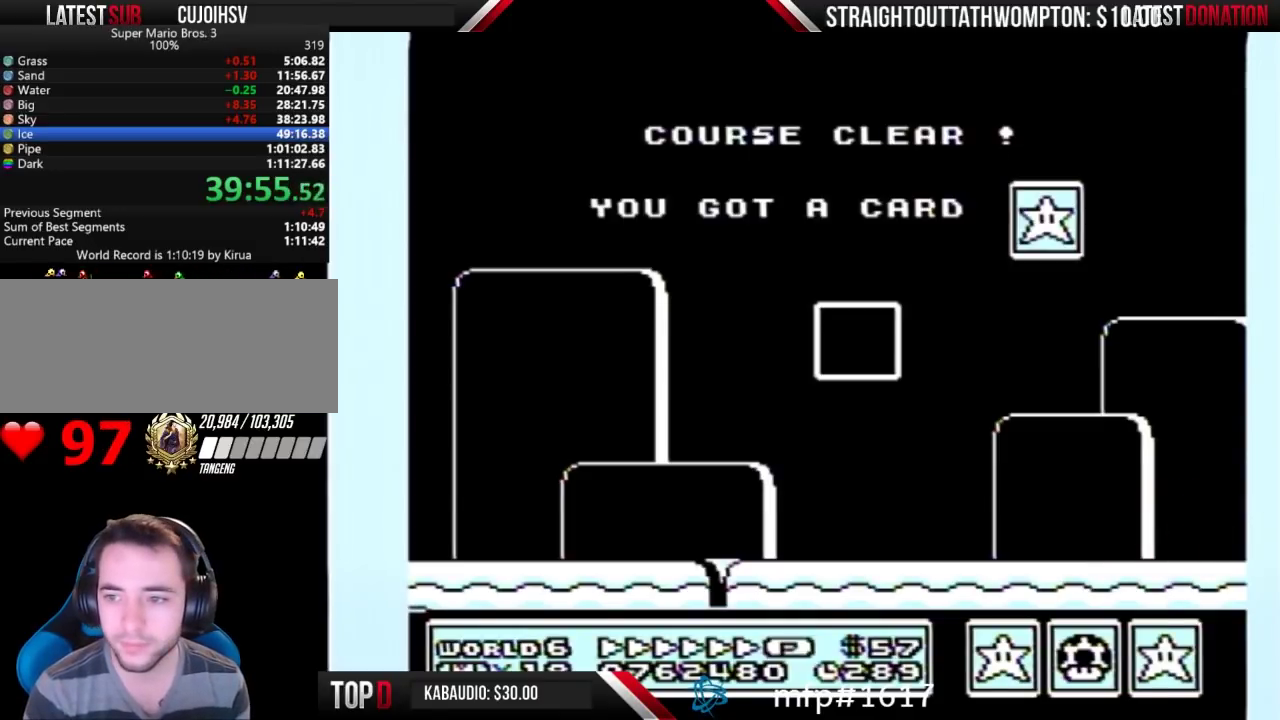
{"buttons": ["A"], "events": [[33, "A", "down"], [33, "B", "up"]]}
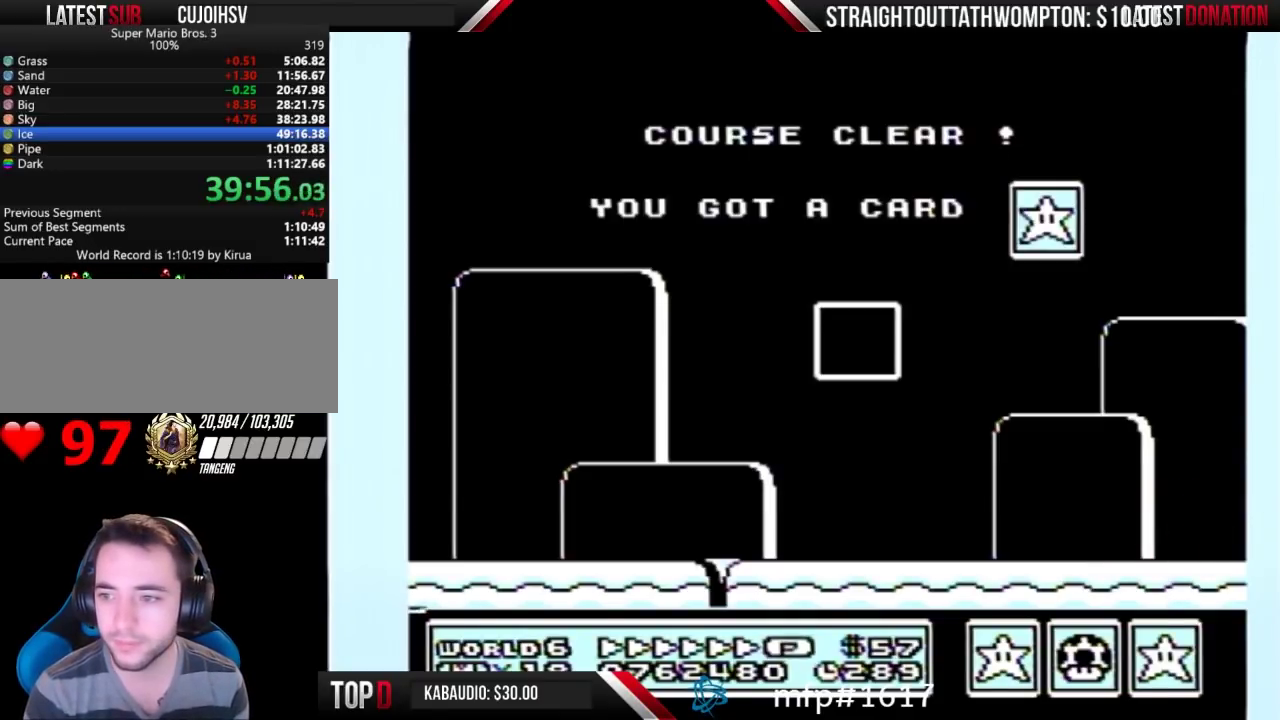
{"buttons": [], "events": [[33, "A", "up"], [67, "B", "down"], [133, "B", "up"], [233, "B", "down"], [333, "B", "up"]]}
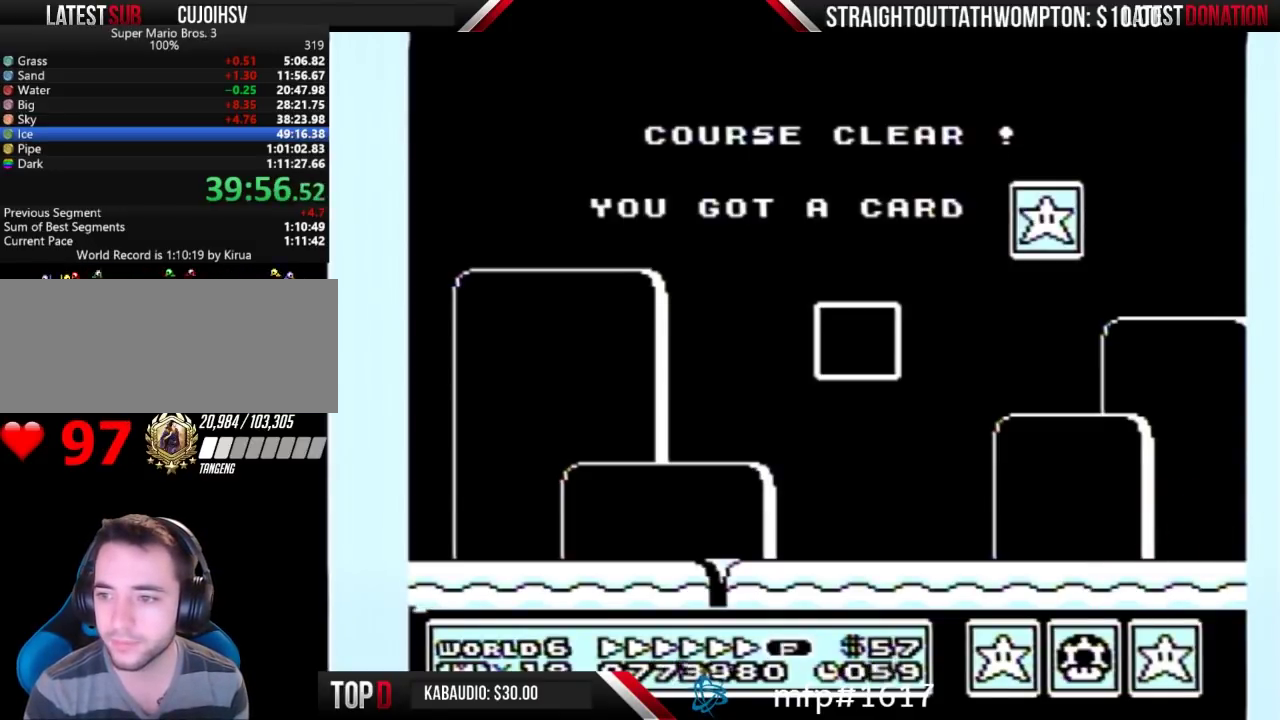
{"buttons": [], "events": [[233, "B", "down"], [300, "B", "up"]]}